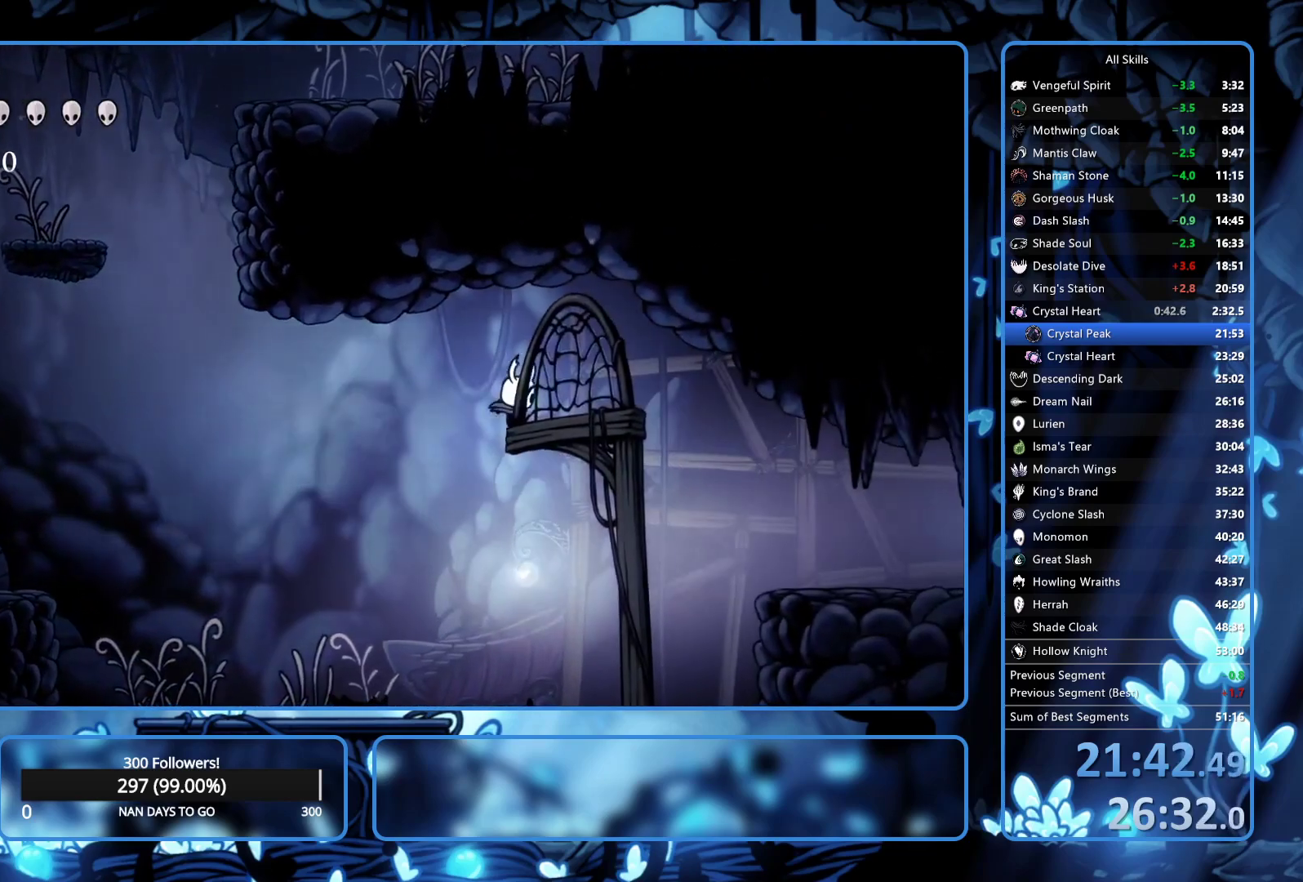
Gameplay with a controller (Xbox layout); each line is a JSON object with the inputs held at the frame after it. "button_events" lists button changes between this image and that frame as [ms after this image, input, new state], when the widget could be followed in between (sticks are given only as held states). Not read: L3 R3.
{"buttons": ["A", "DPAD_RIGHT"], "left_stick": "center", "right_stick": "center", "button_events": [[500, "A", "down"]]}
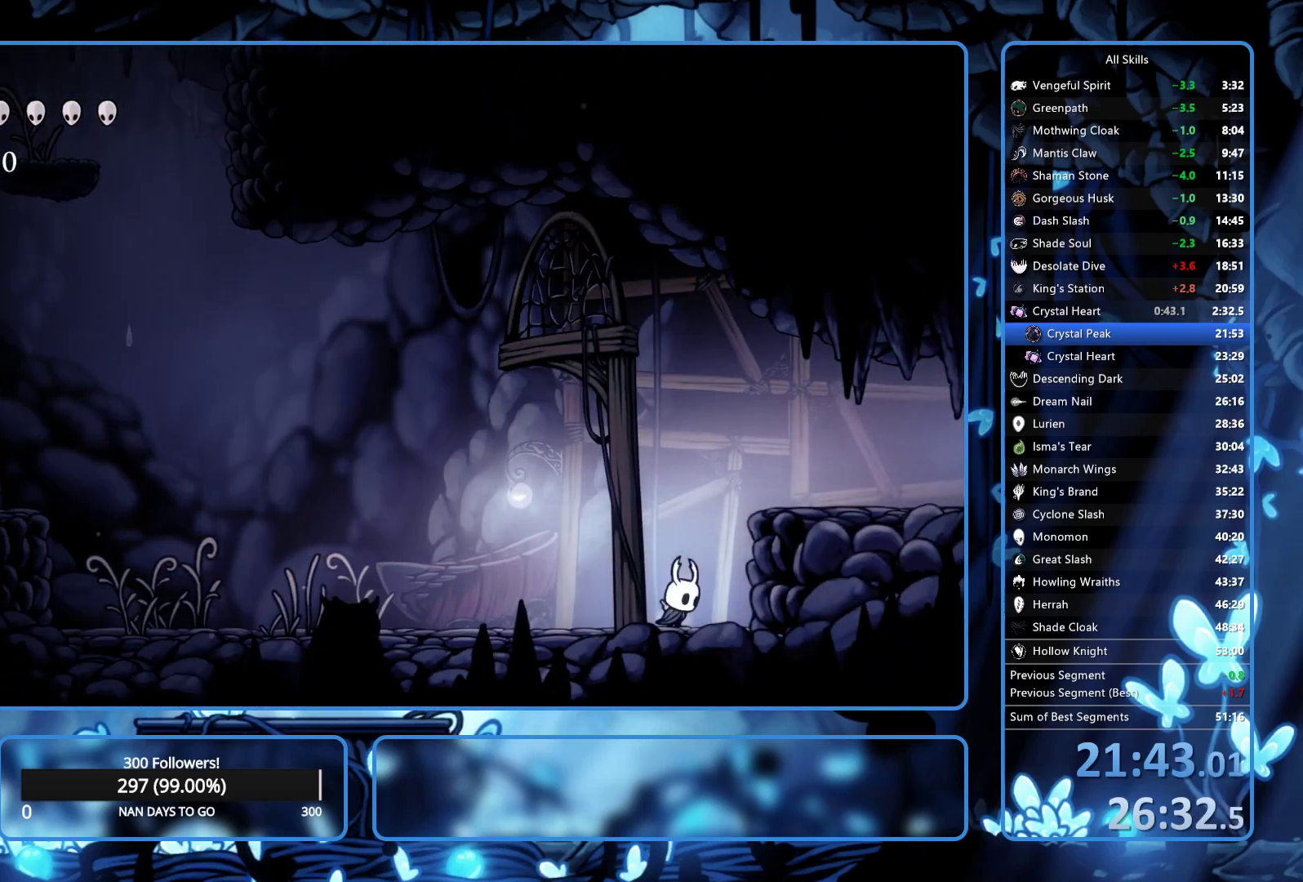
{"buttons": ["R2", "DPAD_RIGHT"], "left_stick": "center", "right_stick": "center", "button_events": [[250, "A", "up"], [250, "R2", "down"], [350, "R2", "up"], [433, "R2", "down"]]}
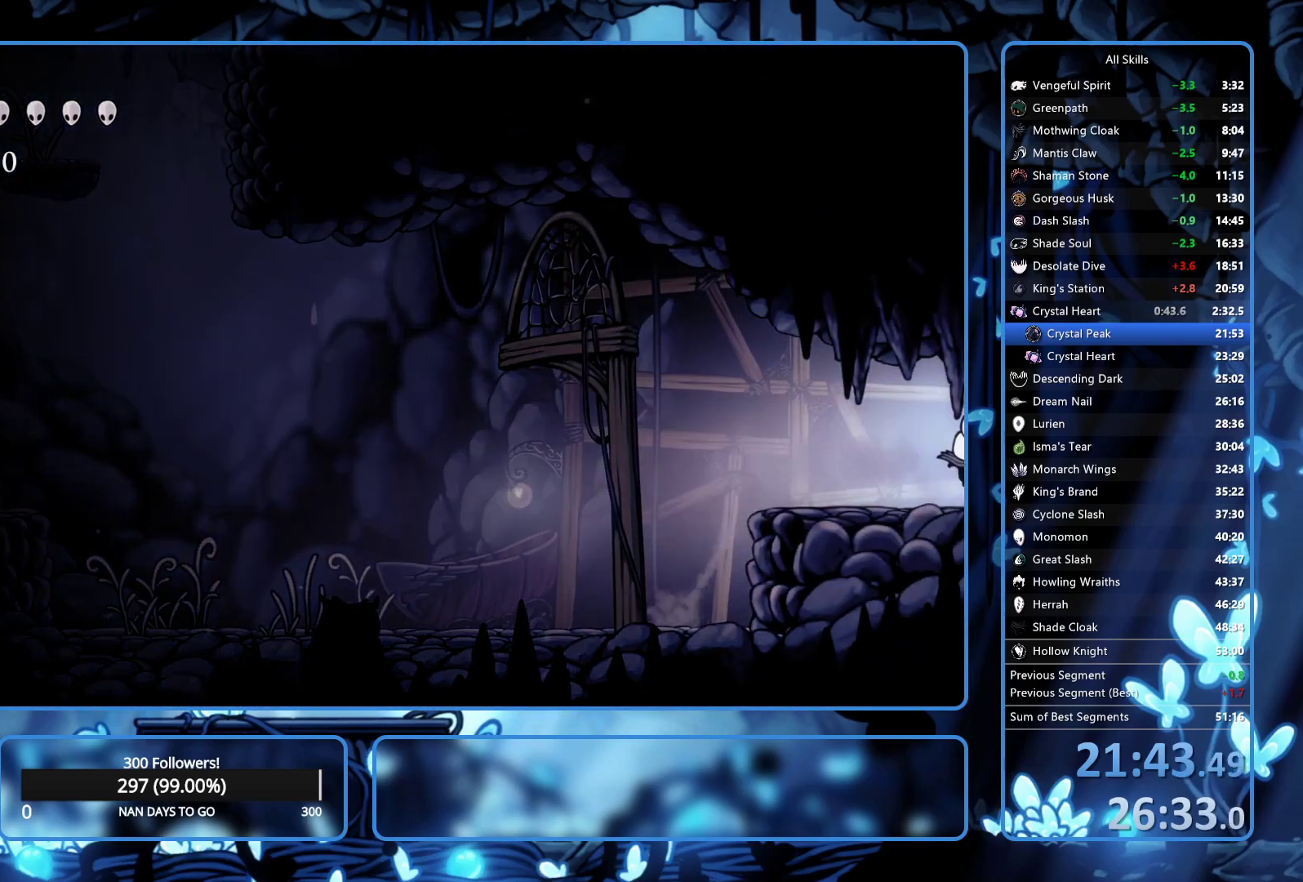
{"buttons": ["DPAD_RIGHT"], "left_stick": "center", "right_stick": "center", "button_events": [[17, "R2", "up"], [400, "R2", "down"], [500, "R2", "up"]]}
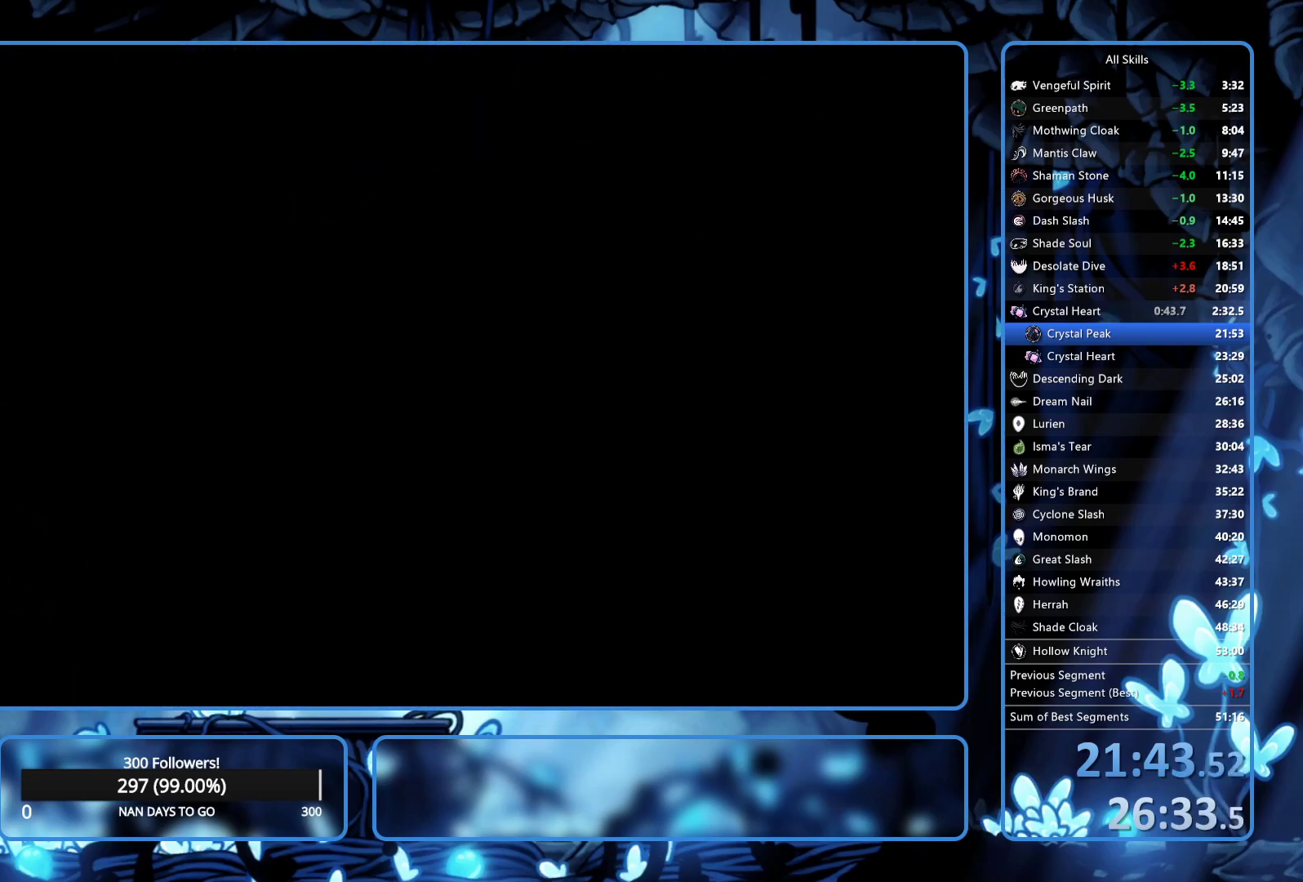
{"buttons": ["R2", "DPAD_RIGHT"], "left_stick": "center", "right_stick": "center", "button_events": [[100, "R2", "down"], [167, "R2", "up"], [233, "R2", "down"], [417, "R2", "up"], [483, "R2", "down"]]}
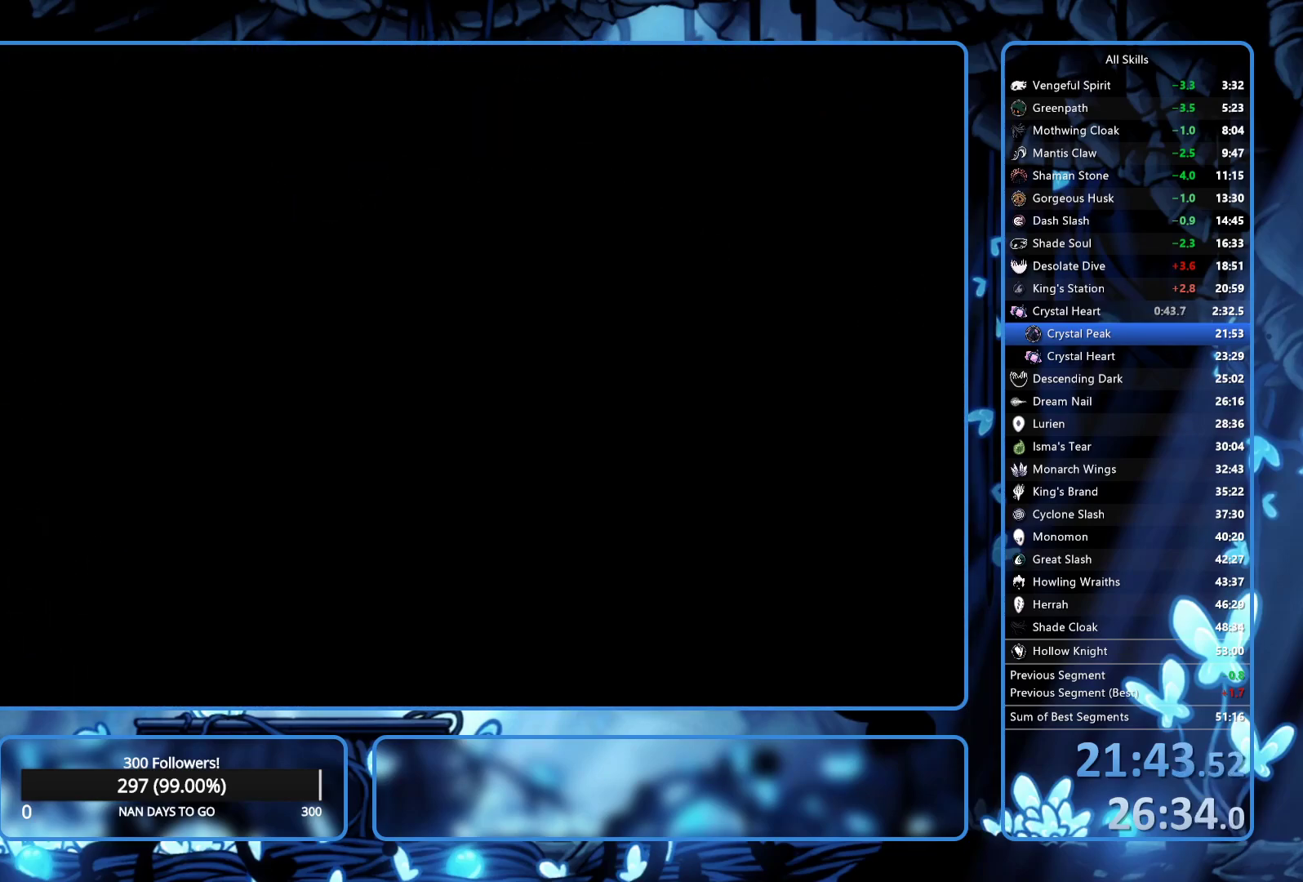
{"buttons": ["R2", "DPAD_RIGHT"], "left_stick": "center", "right_stick": "center", "button_events": [[100, "R2", "up"], [167, "R2", "down"], [233, "R2", "up"], [283, "R2", "down"], [400, "R2", "up"], [450, "R2", "down"]]}
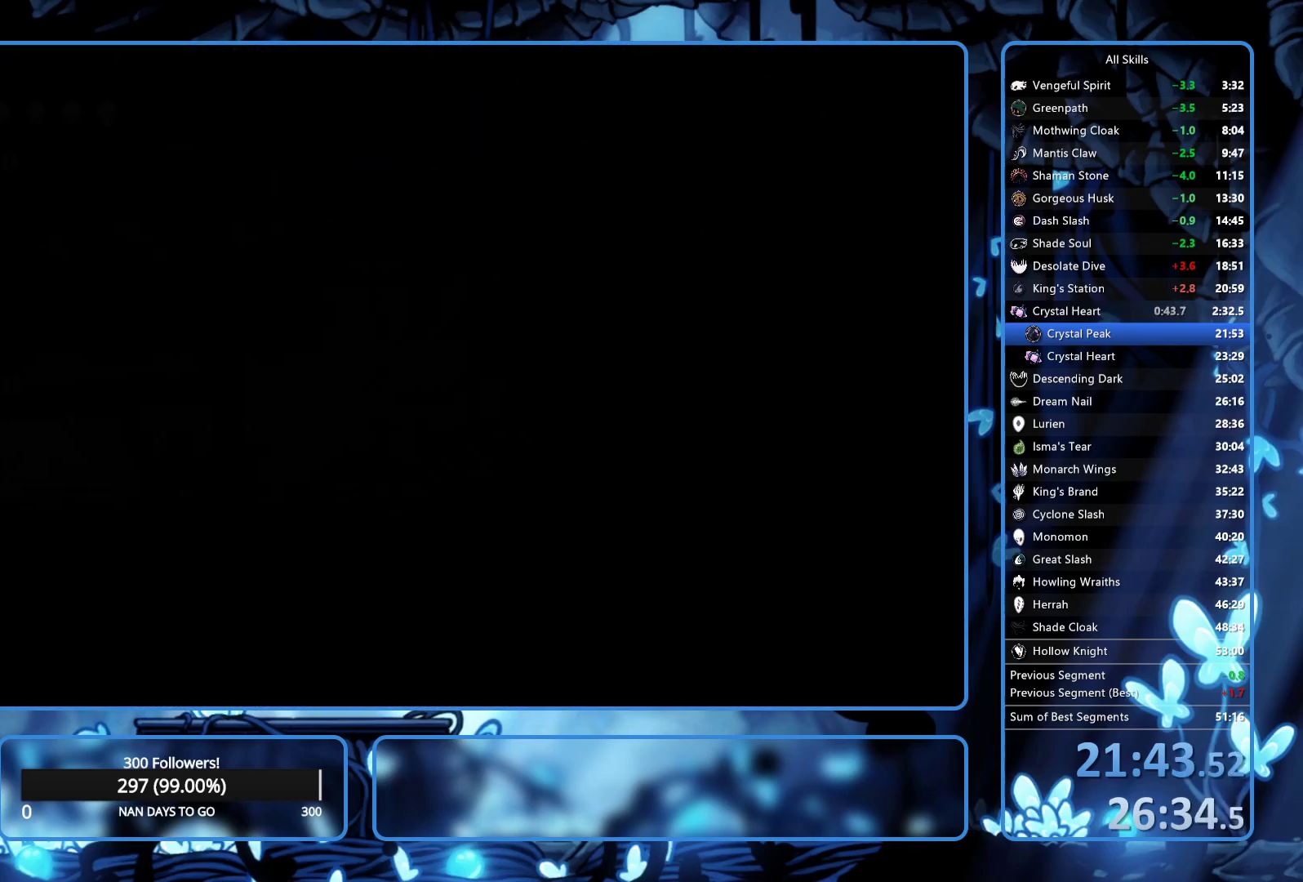
{"buttons": ["R2", "DPAD_RIGHT"], "left_stick": "center", "right_stick": "center", "button_events": [[33, "R2", "up"], [83, "R2", "down"], [167, "R2", "up"], [217, "R2", "down"], [300, "R2", "up"], [350, "R2", "down"]]}
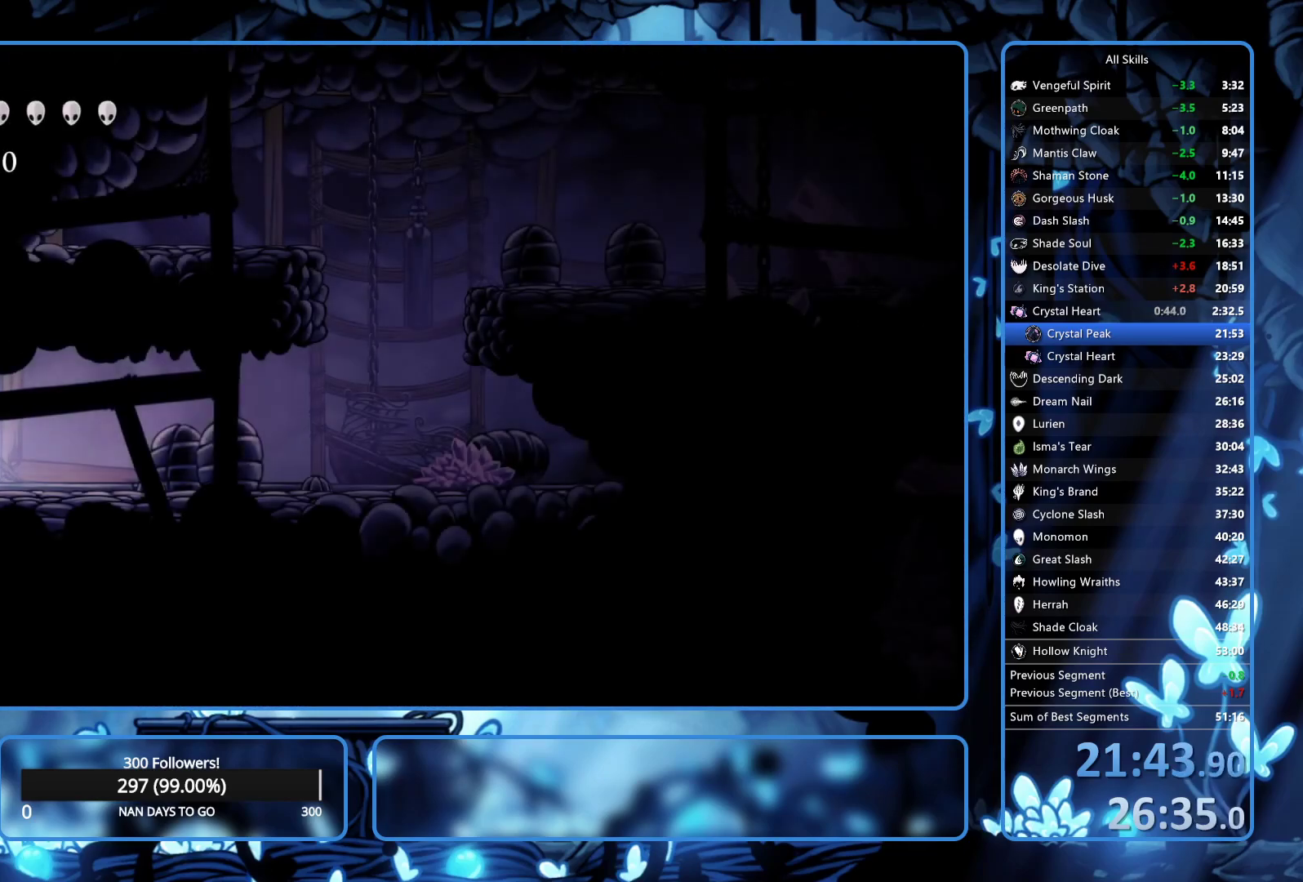
{"buttons": ["DPAD_RIGHT"], "left_stick": "center", "right_stick": "center", "button_events": [[50, "R2", "up"]]}
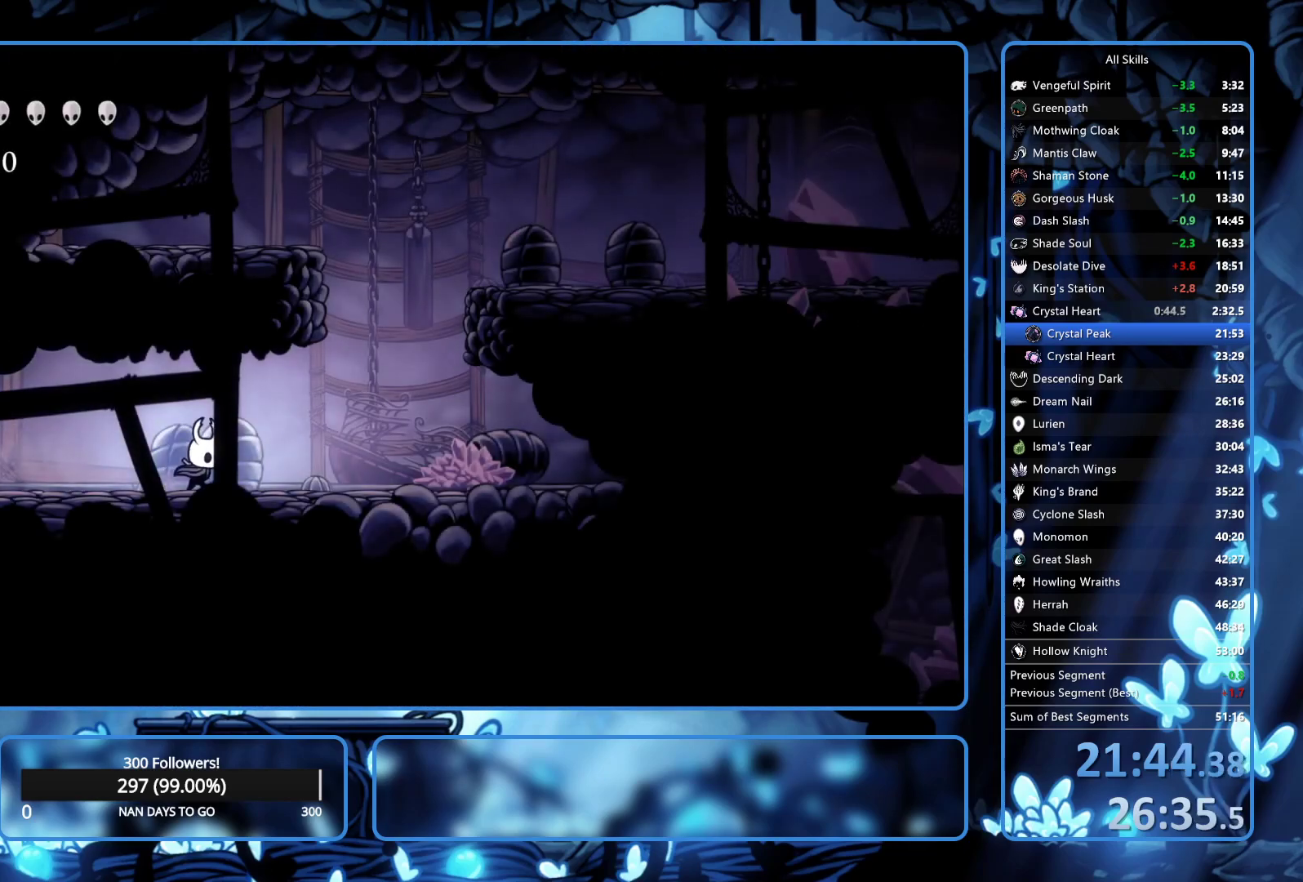
{"buttons": ["A", "DPAD_RIGHT"], "left_stick": "center", "right_stick": "center", "button_events": [[300, "A", "down"]]}
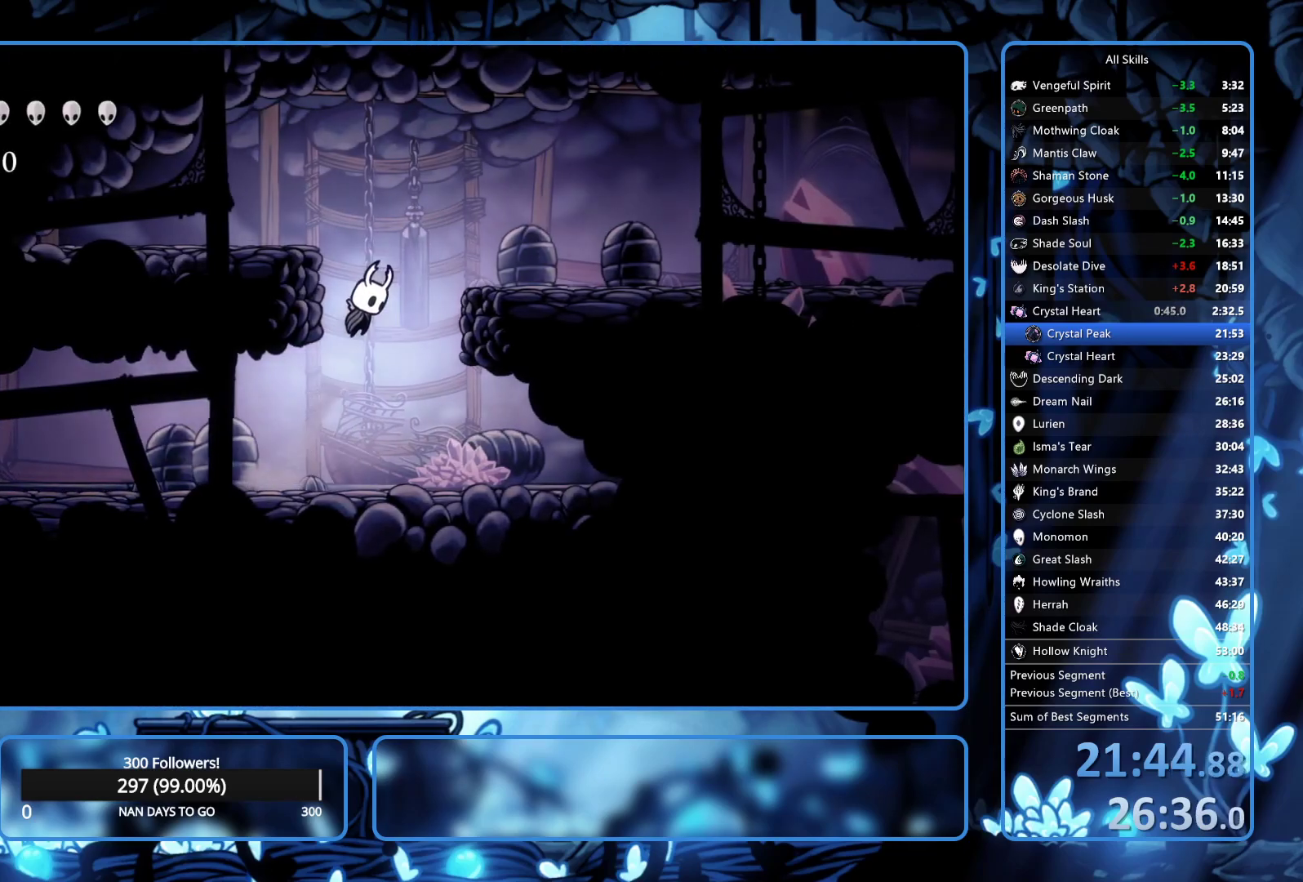
{"buttons": ["R2", "DPAD_RIGHT"], "left_stick": "center", "right_stick": "center", "button_events": [[167, "R2", "down"], [183, "A", "up"], [383, "R2", "up"], [450, "R2", "down"]]}
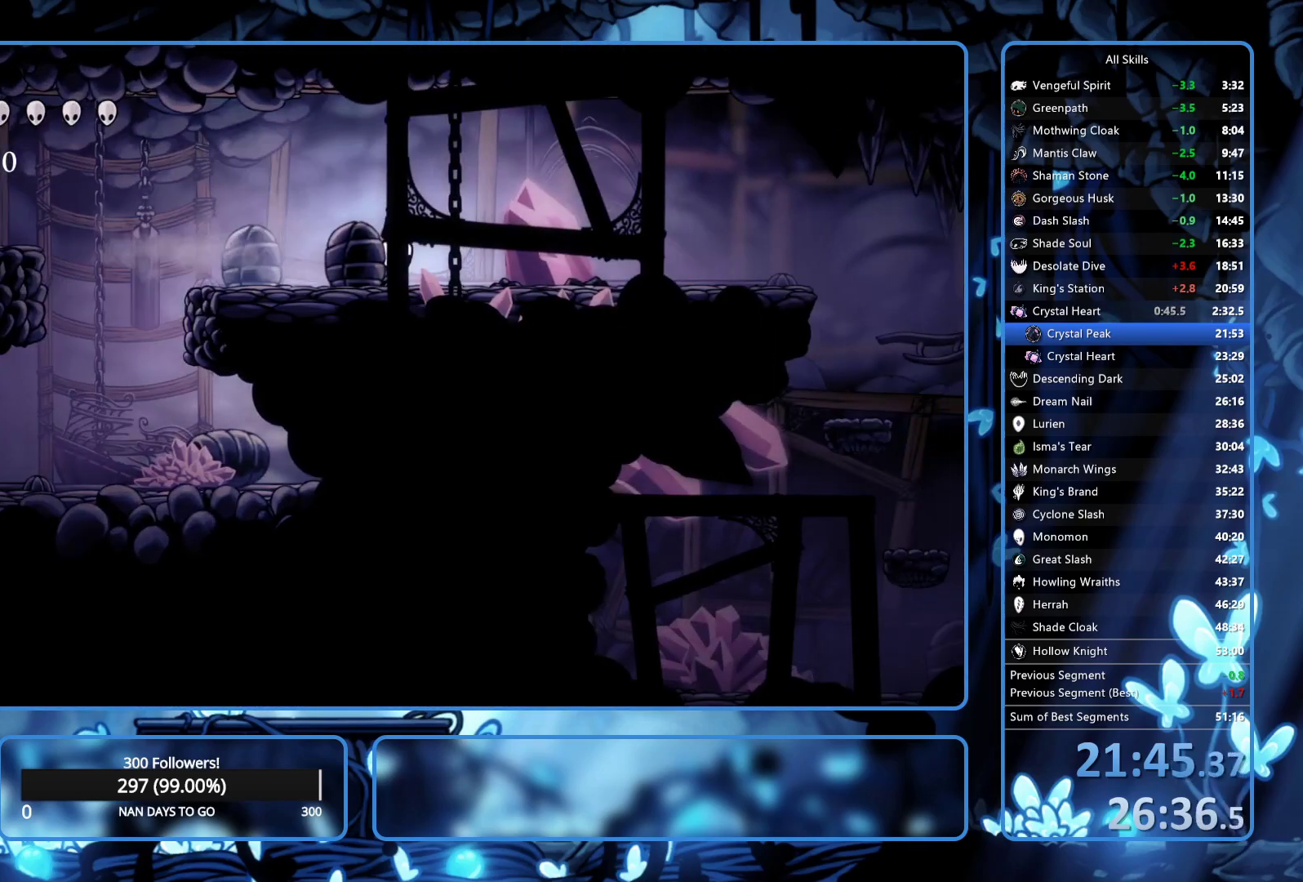
{"buttons": ["DPAD_RIGHT"], "left_stick": "center", "right_stick": "center", "button_events": [[333, "R2", "up"], [383, "R2", "down"], [450, "R2", "up"]]}
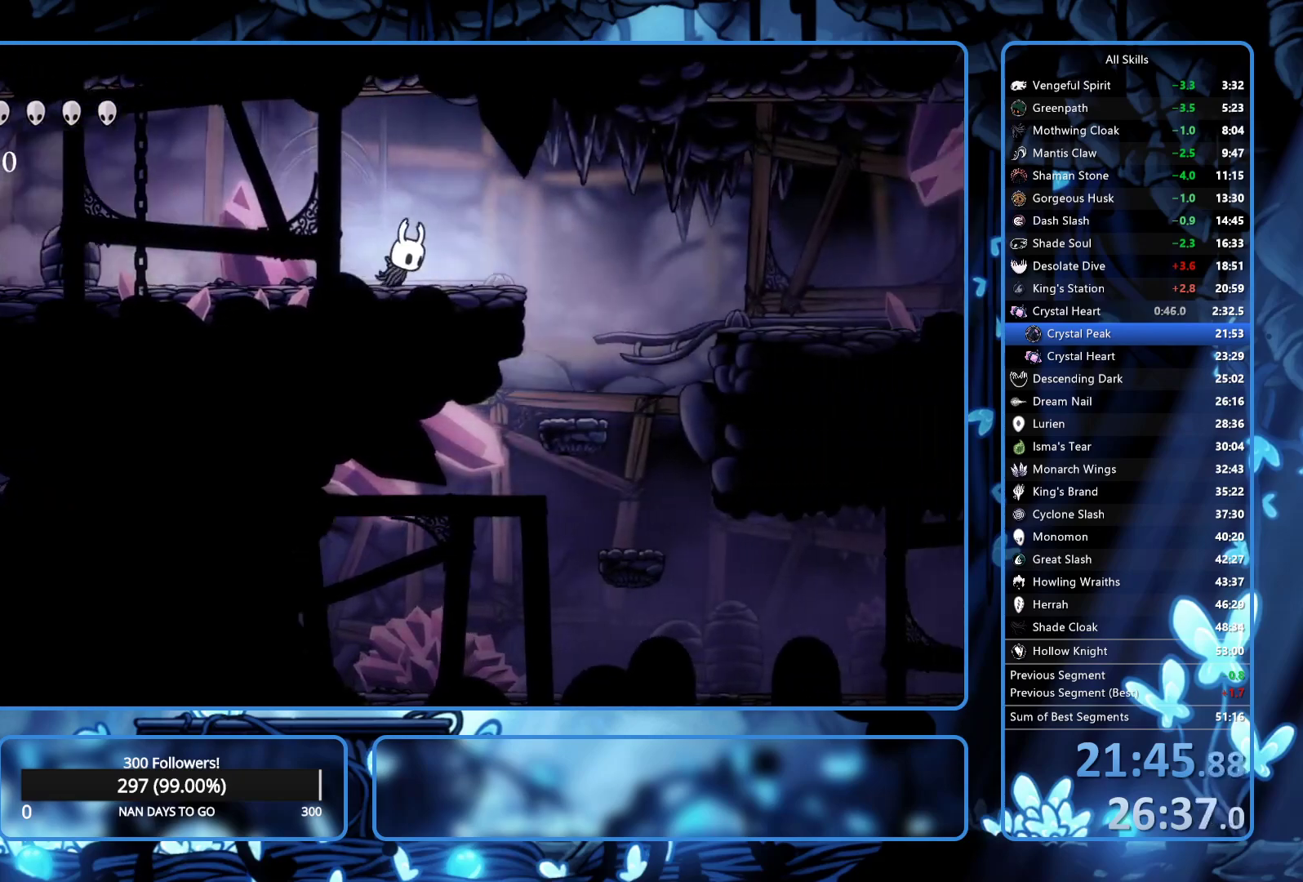
{"buttons": ["R2", "DPAD_RIGHT"], "left_stick": "center", "right_stick": "center", "button_events": [[17, "R2", "down"], [267, "R2", "up"], [333, "R2", "down"], [400, "R2", "up"], [450, "R2", "down"]]}
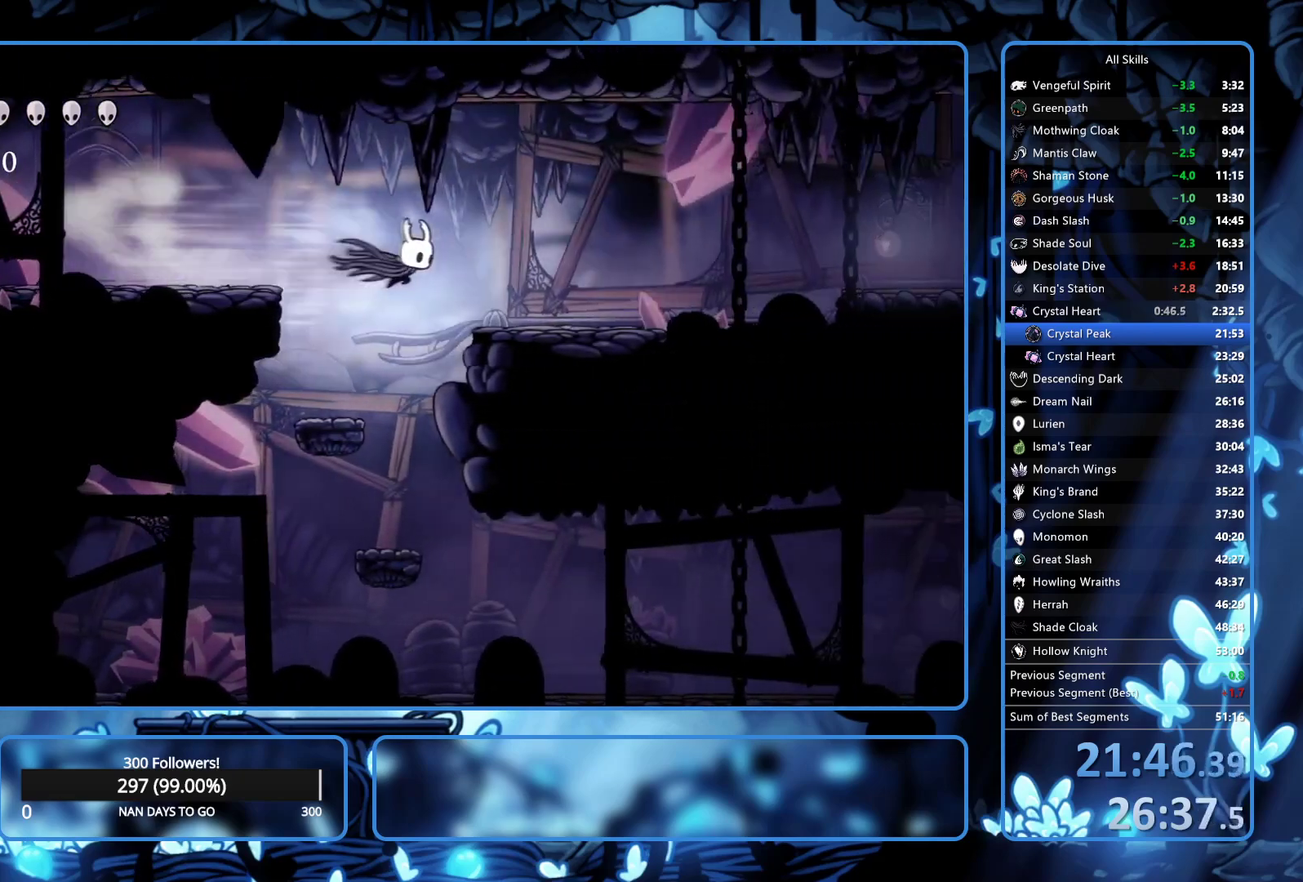
{"buttons": ["A", "R2", "DPAD_RIGHT"], "left_stick": "center", "right_stick": "center", "button_events": [[17, "R2", "up"], [333, "A", "down"], [500, "R2", "down"]]}
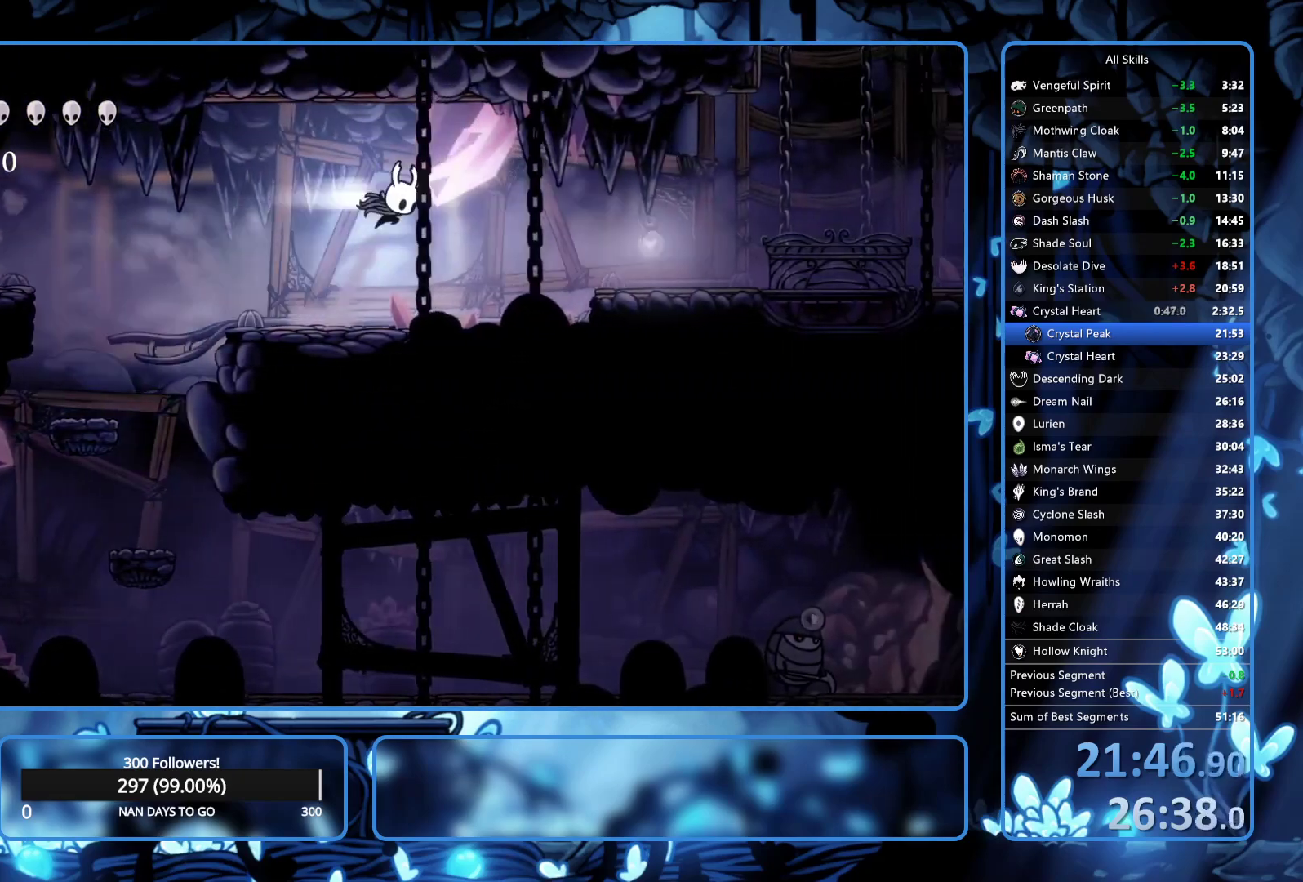
{"buttons": ["DPAD_RIGHT"], "left_stick": "center", "right_stick": "center", "button_events": [[67, "A", "up"], [150, "R2", "up"]]}
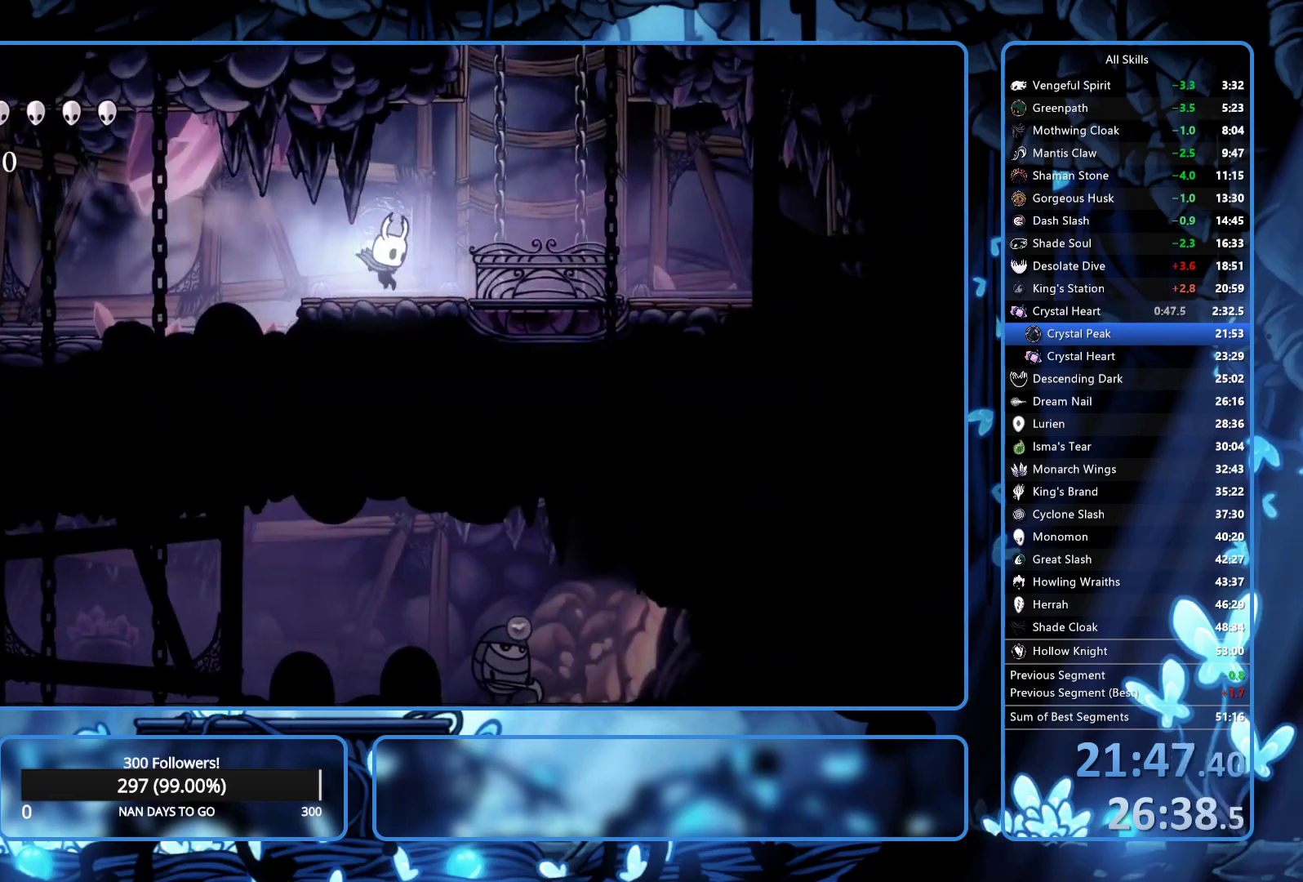
{"buttons": ["A", "DPAD_LEFT"], "left_stick": "center", "right_stick": "center", "button_events": [[83, "A", "down"], [283, "DPAD_RIGHT", "up"], [367, "DPAD_LEFT", "down"], [433, "A", "up"], [483, "A", "down"]]}
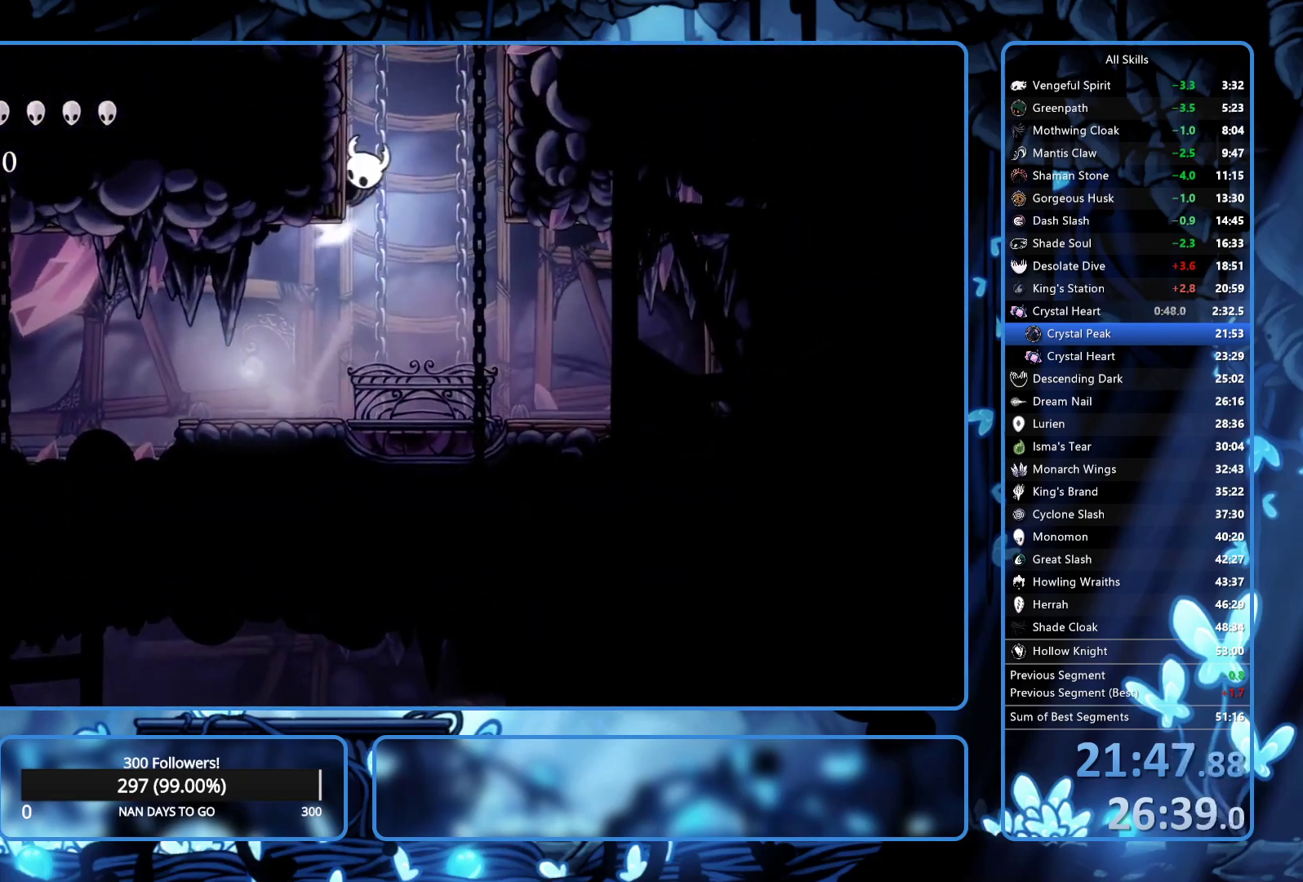
{"buttons": ["A", "DPAD_RIGHT"], "left_stick": "center", "right_stick": "center", "button_events": [[367, "DPAD_LEFT", "up"], [383, "DPAD_RIGHT", "down"]]}
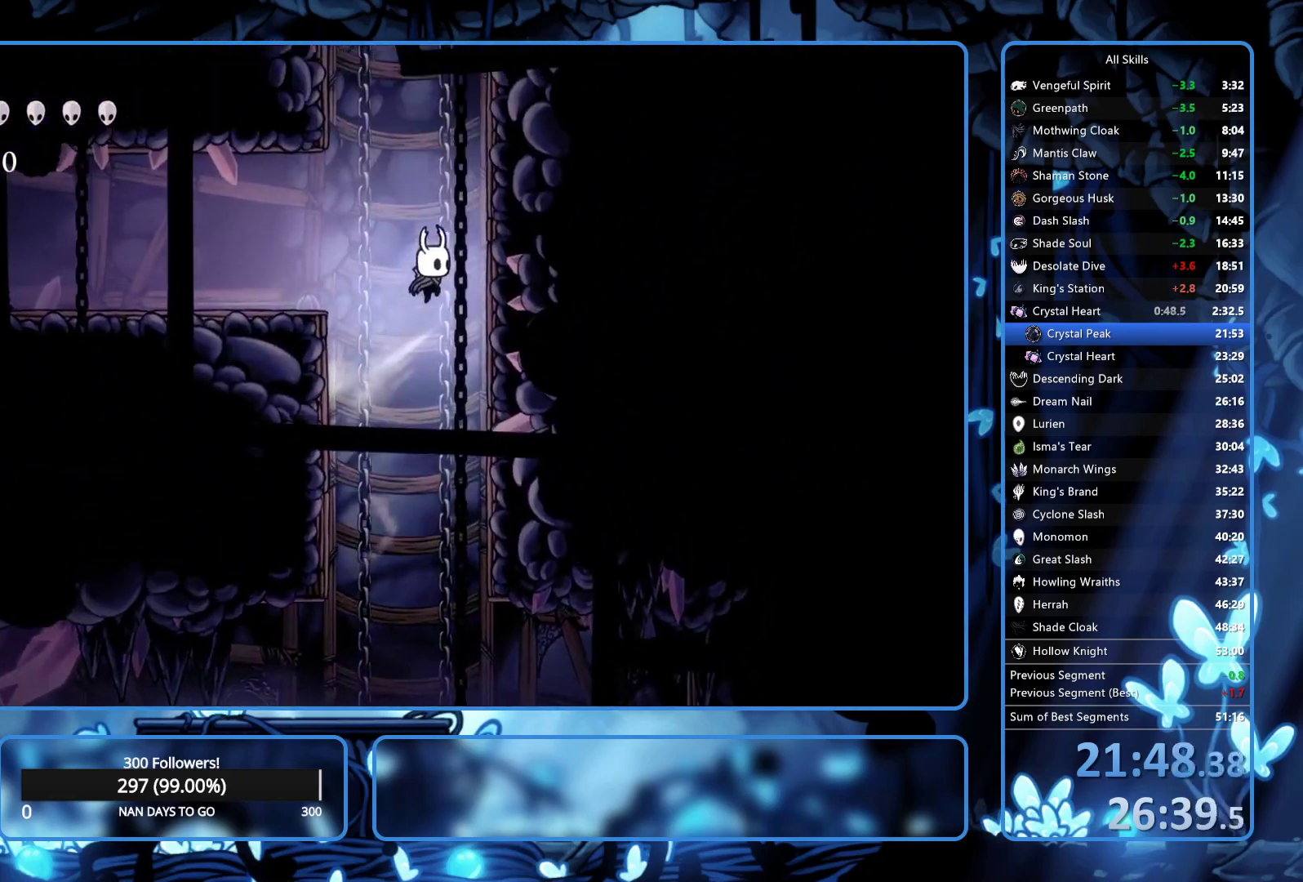
{"buttons": ["A", "DPAD_RIGHT"], "left_stick": "center", "right_stick": "center", "button_events": [[200, "A", "up"], [267, "A", "down"]]}
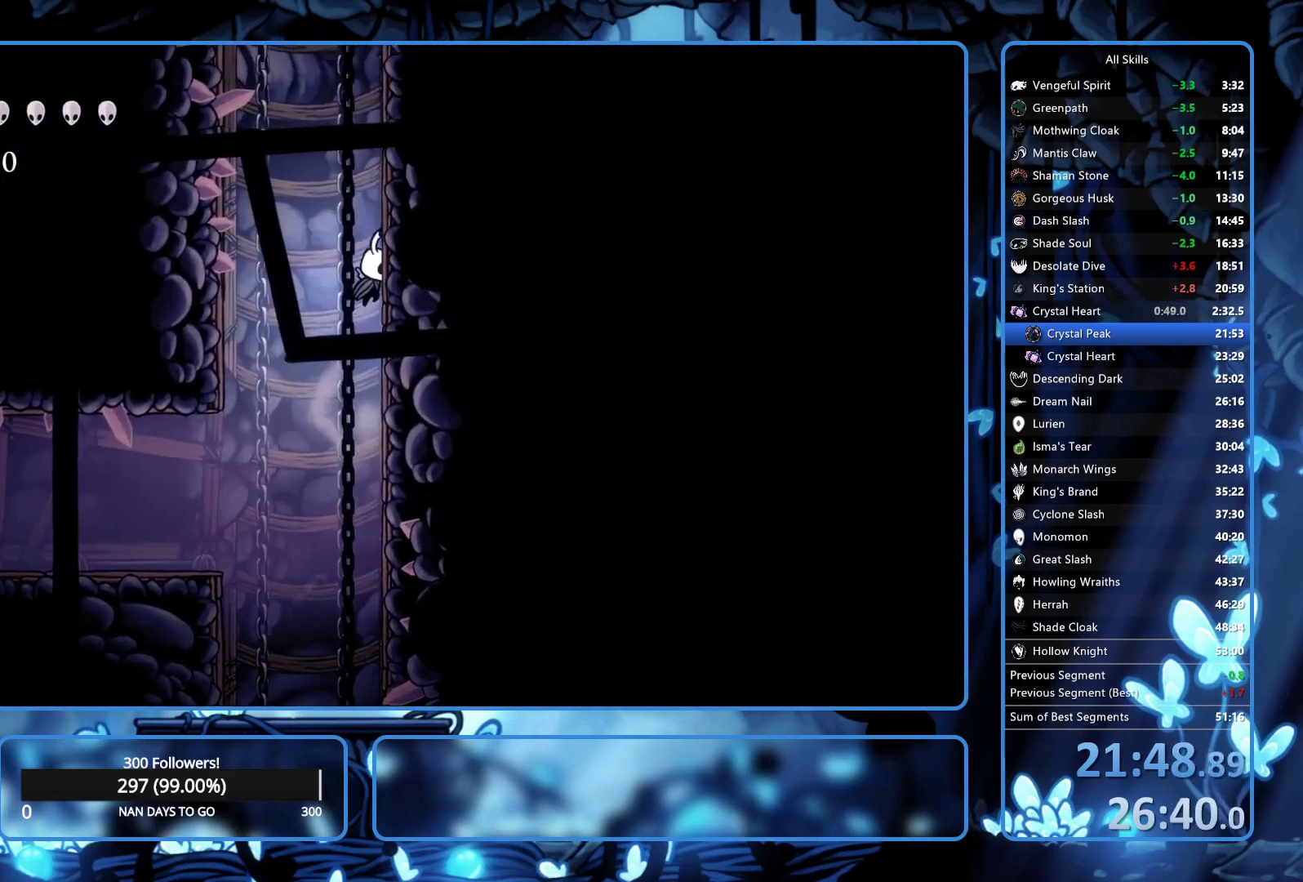
{"buttons": ["A", "DPAD_RIGHT"], "left_stick": "center", "right_stick": "center", "button_events": []}
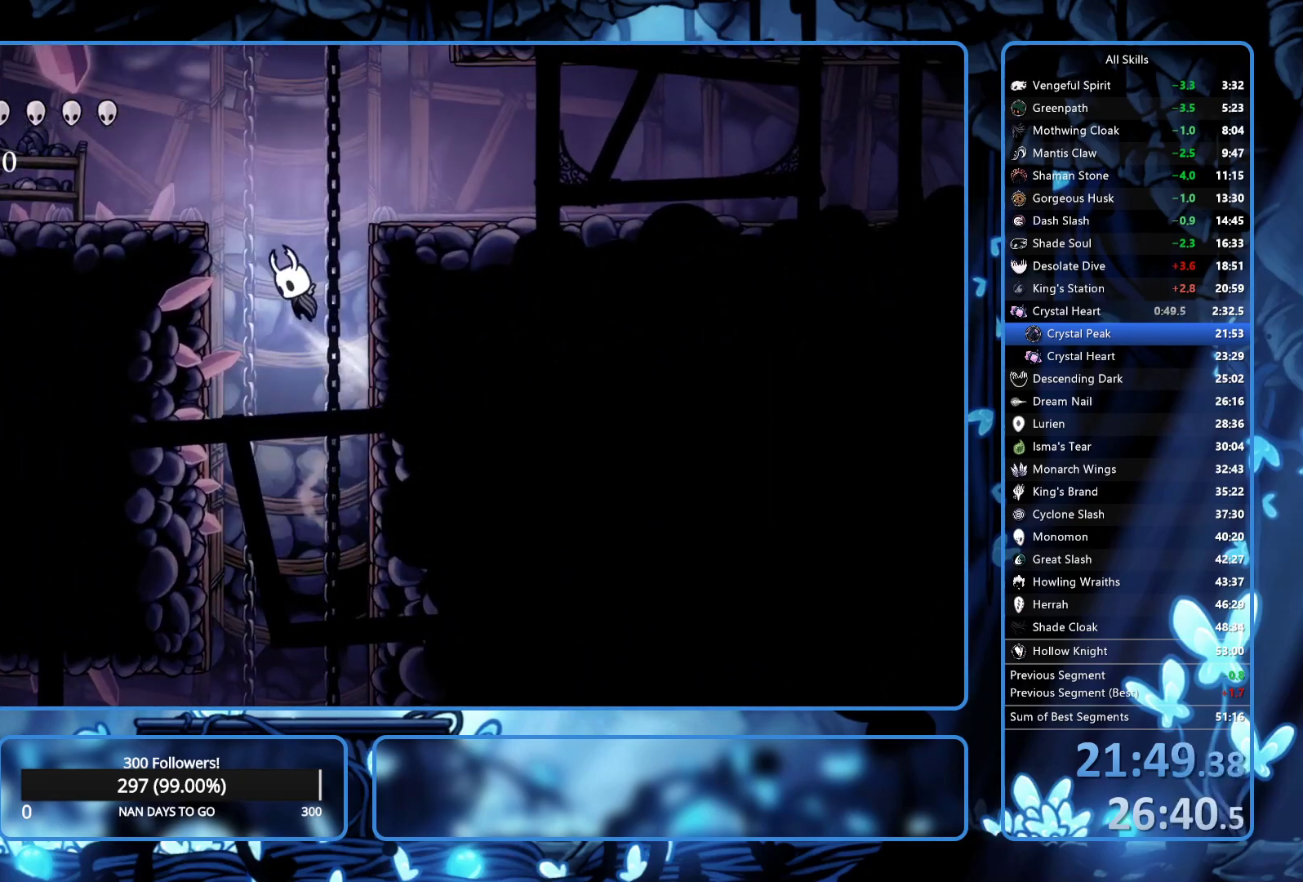
{"buttons": ["DPAD_RIGHT"], "left_stick": "center", "right_stick": "center", "button_events": [[217, "R2", "down"], [250, "A", "up"], [300, "R2", "up"], [383, "R2", "down"], [450, "R2", "up"]]}
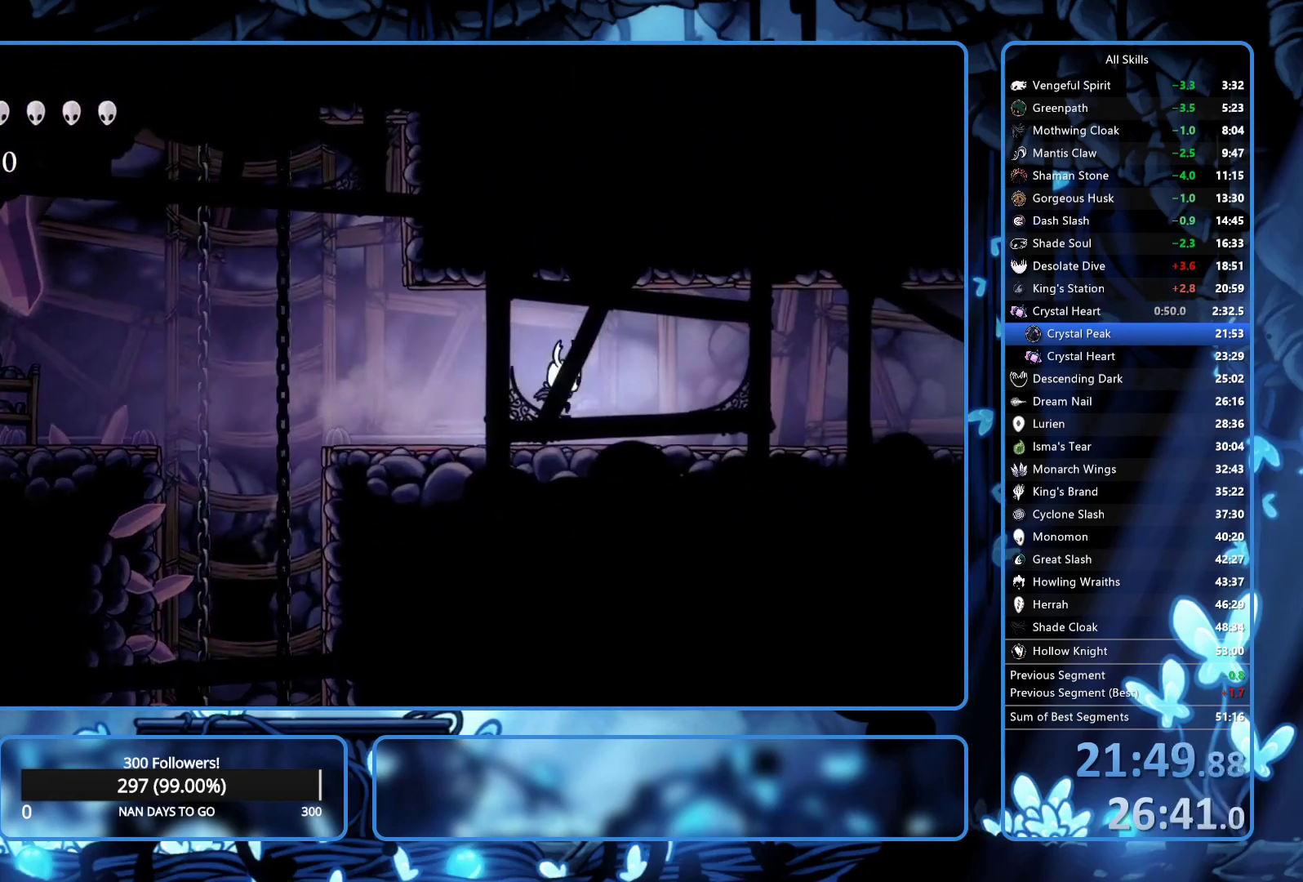
{"buttons": ["R2", "DPAD_RIGHT"], "left_stick": "center", "right_stick": "center", "button_events": [[33, "R2", "down"], [83, "R2", "up"], [150, "R2", "down"], [367, "R2", "up"], [433, "R2", "down"]]}
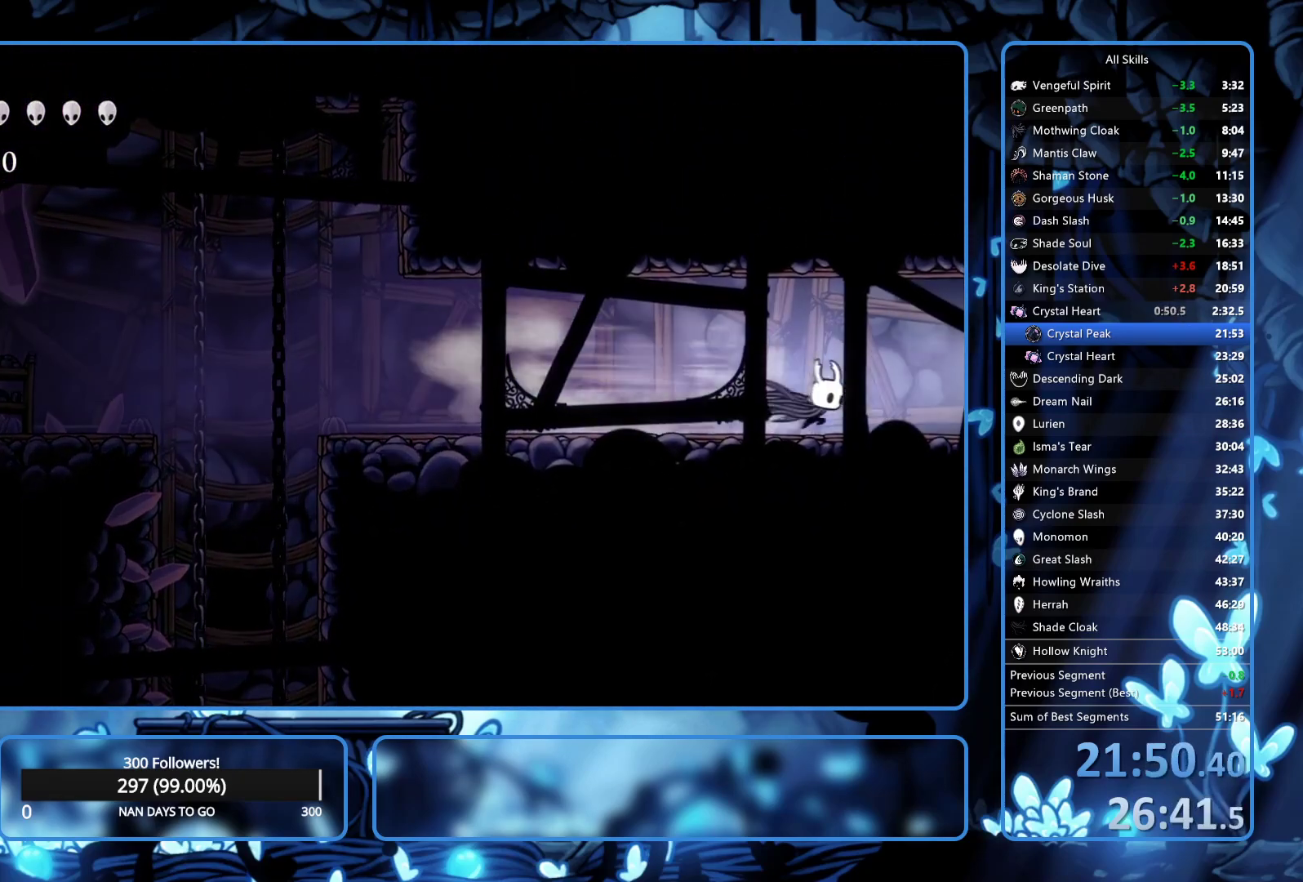
{"buttons": ["R2", "DPAD_RIGHT"], "left_stick": "center", "right_stick": "center", "button_events": [[17, "R2", "up"], [83, "R2", "down"], [133, "R2", "up"], [217, "R2", "down"], [433, "R2", "up"], [483, "R2", "down"]]}
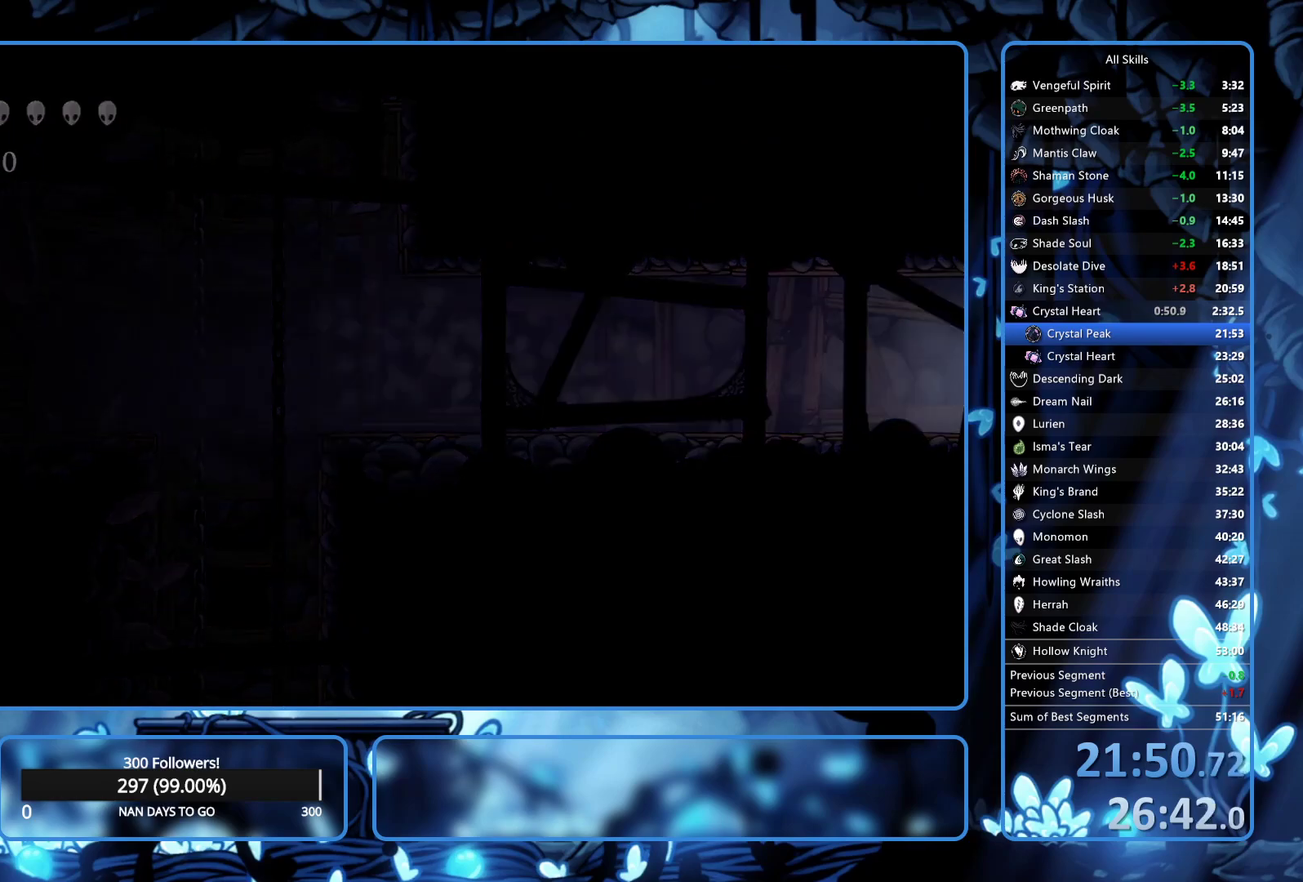
{"buttons": [], "left_stick": "center", "right_stick": "center", "button_events": [[33, "R2", "up"], [50, "DPAD_RIGHT", "up"], [250, "DPAD_DOWN", "down"], [300, "R2", "down"], [333, "DPAD_DOWN", "up"], [350, "R2", "up"], [417, "DPAD_DOWN", "down"], [433, "R2", "down"], [483, "DPAD_DOWN", "up"], [483, "R2", "up"]]}
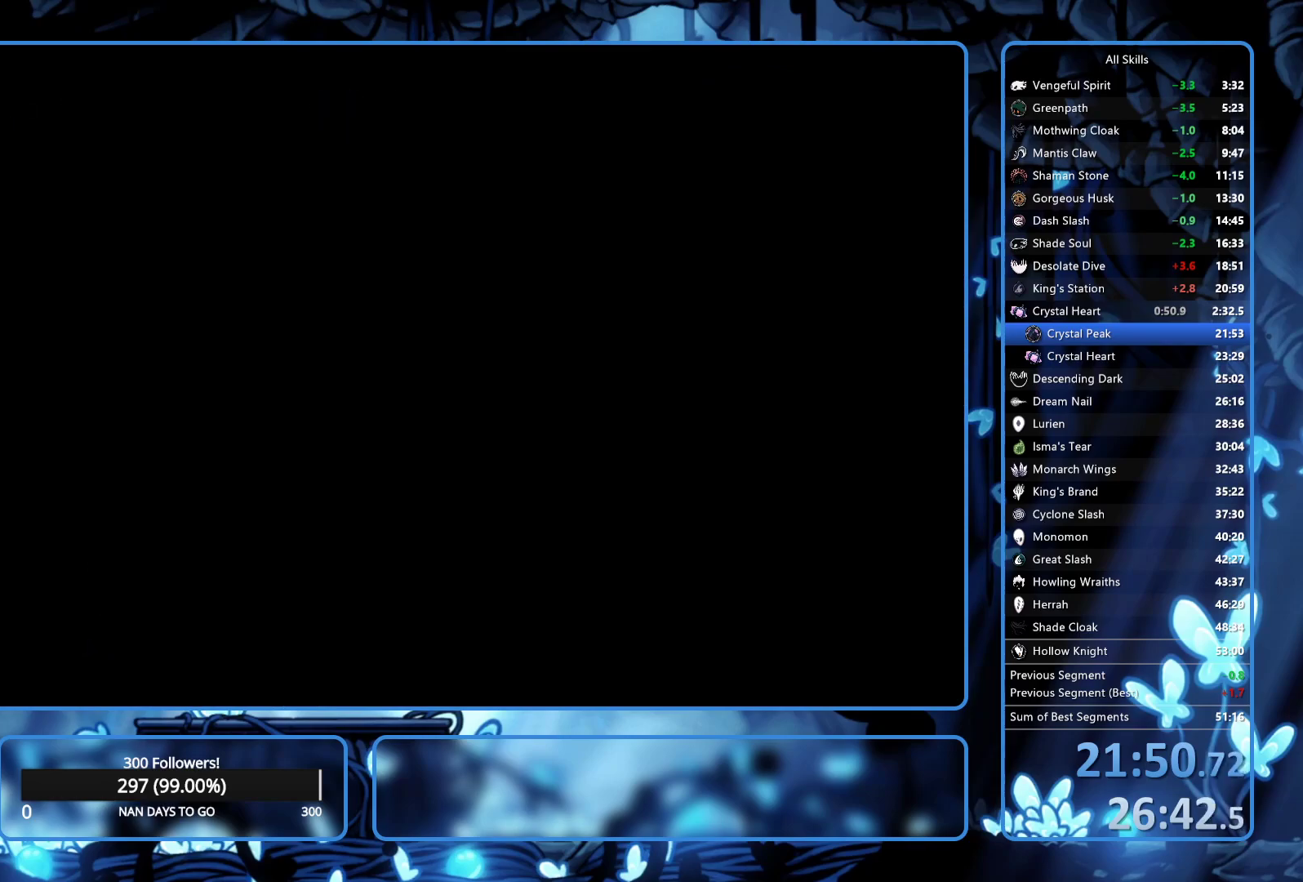
{"buttons": ["DPAD_DOWN"], "left_stick": "center", "right_stick": "center", "button_events": [[50, "DPAD_DOWN", "down"], [50, "R2", "down"], [233, "R2", "up"], [317, "R2", "down"], [483, "R2", "up"]]}
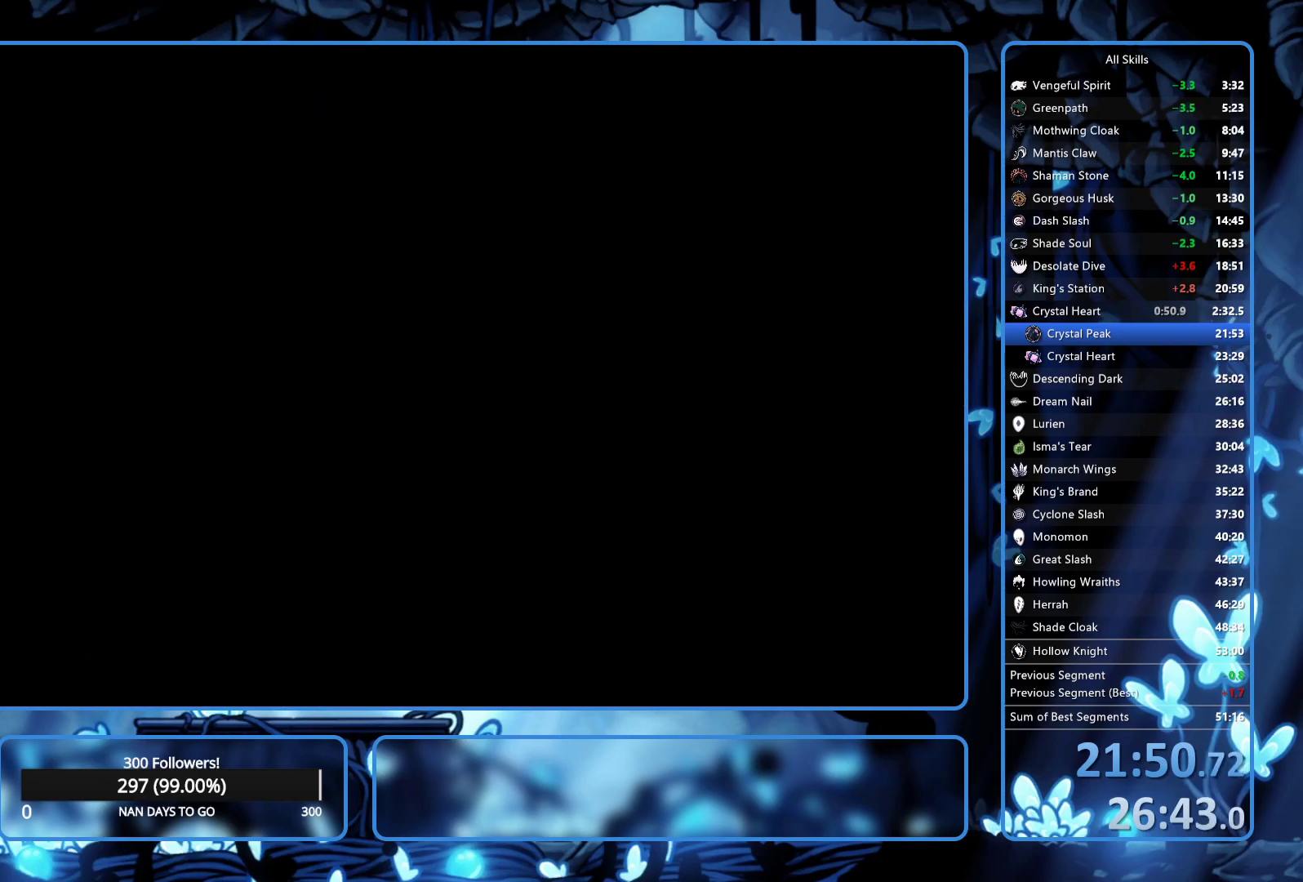
{"buttons": ["R2", "DPAD_DOWN"], "left_stick": "center", "right_stick": "center", "button_events": [[67, "R2", "down"], [117, "R2", "up"], [300, "R2", "down"]]}
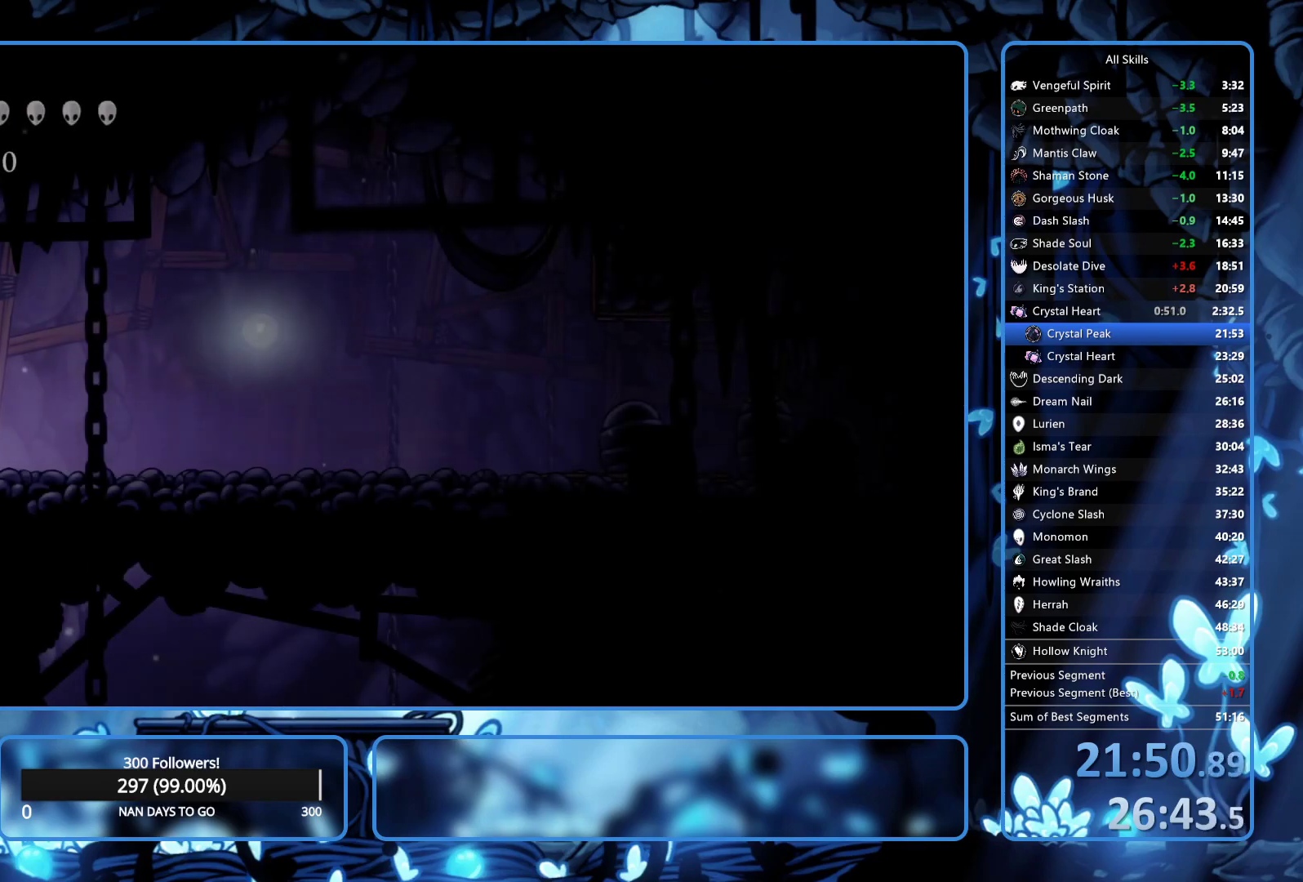
{"buttons": ["R1", "DPAD_DOWN"], "left_stick": "center", "right_stick": "center", "button_events": [[67, "R2", "up"], [117, "R2", "down"], [383, "R2", "up"], [483, "R1", "down"]]}
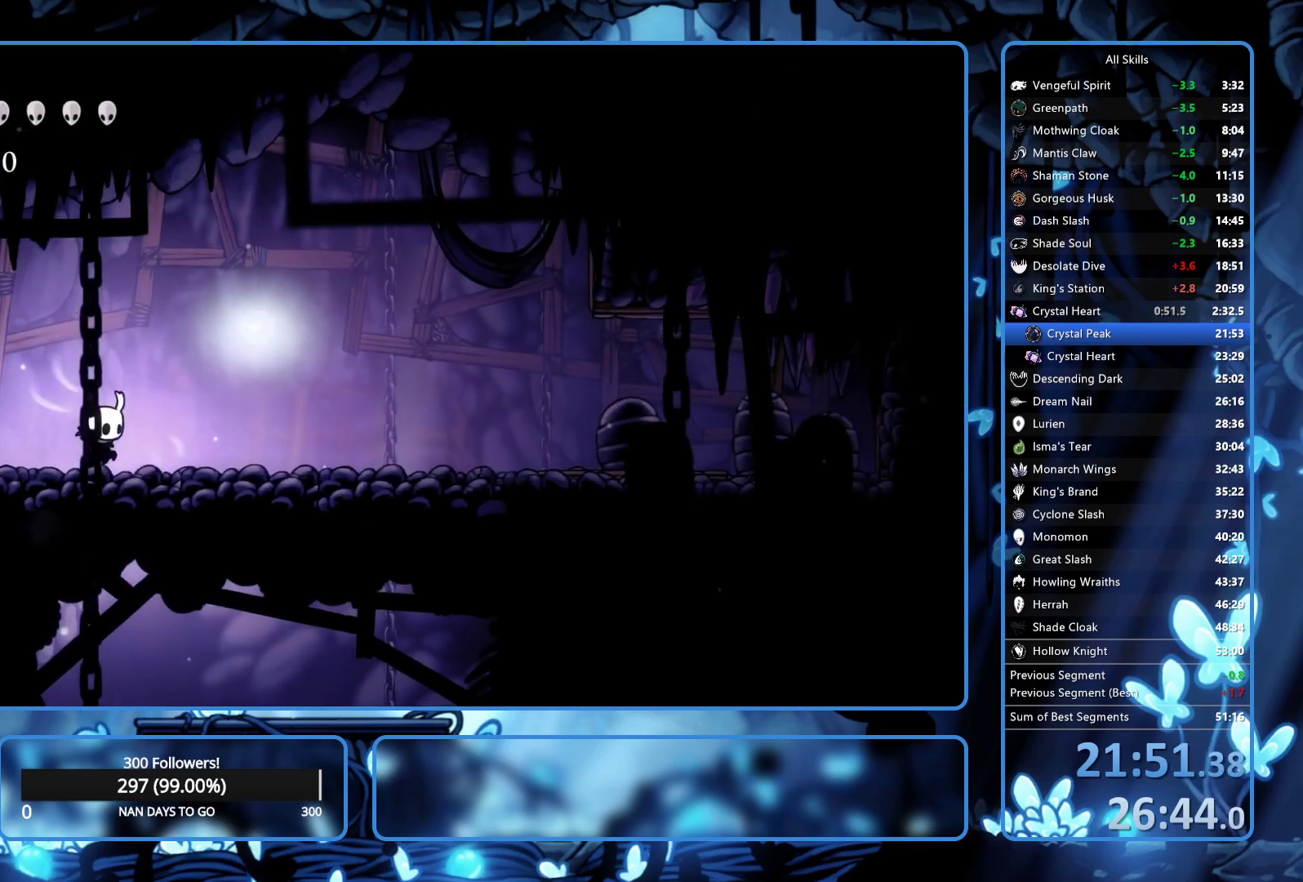
{"buttons": ["DPAD_DOWN"], "left_stick": "center", "right_stick": "center", "button_events": [[183, "R1", "up"]]}
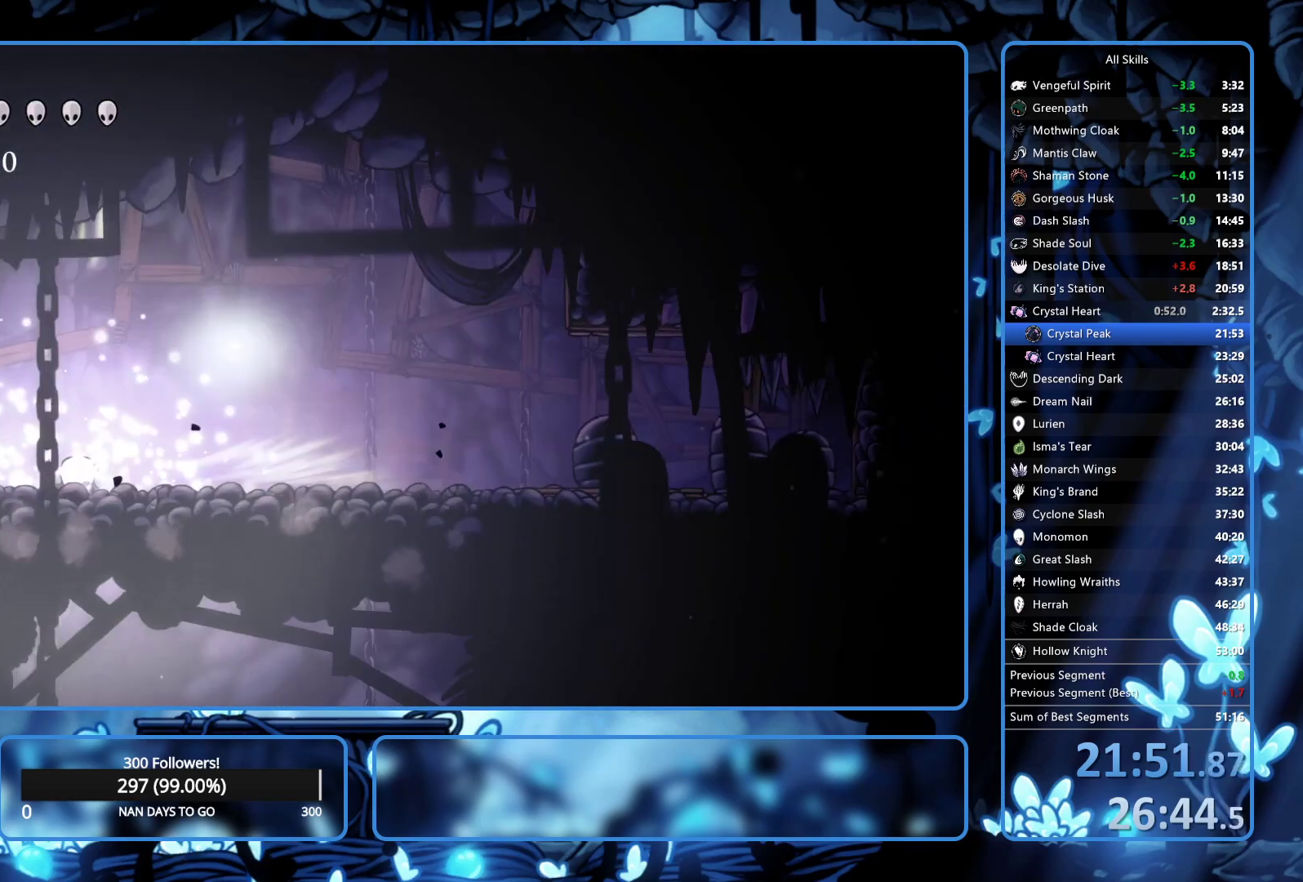
{"buttons": ["DPAD_LEFT"], "left_stick": "center", "right_stick": "center", "button_events": [[117, "DPAD_DOWN", "up"], [400, "DPAD_LEFT", "down"]]}
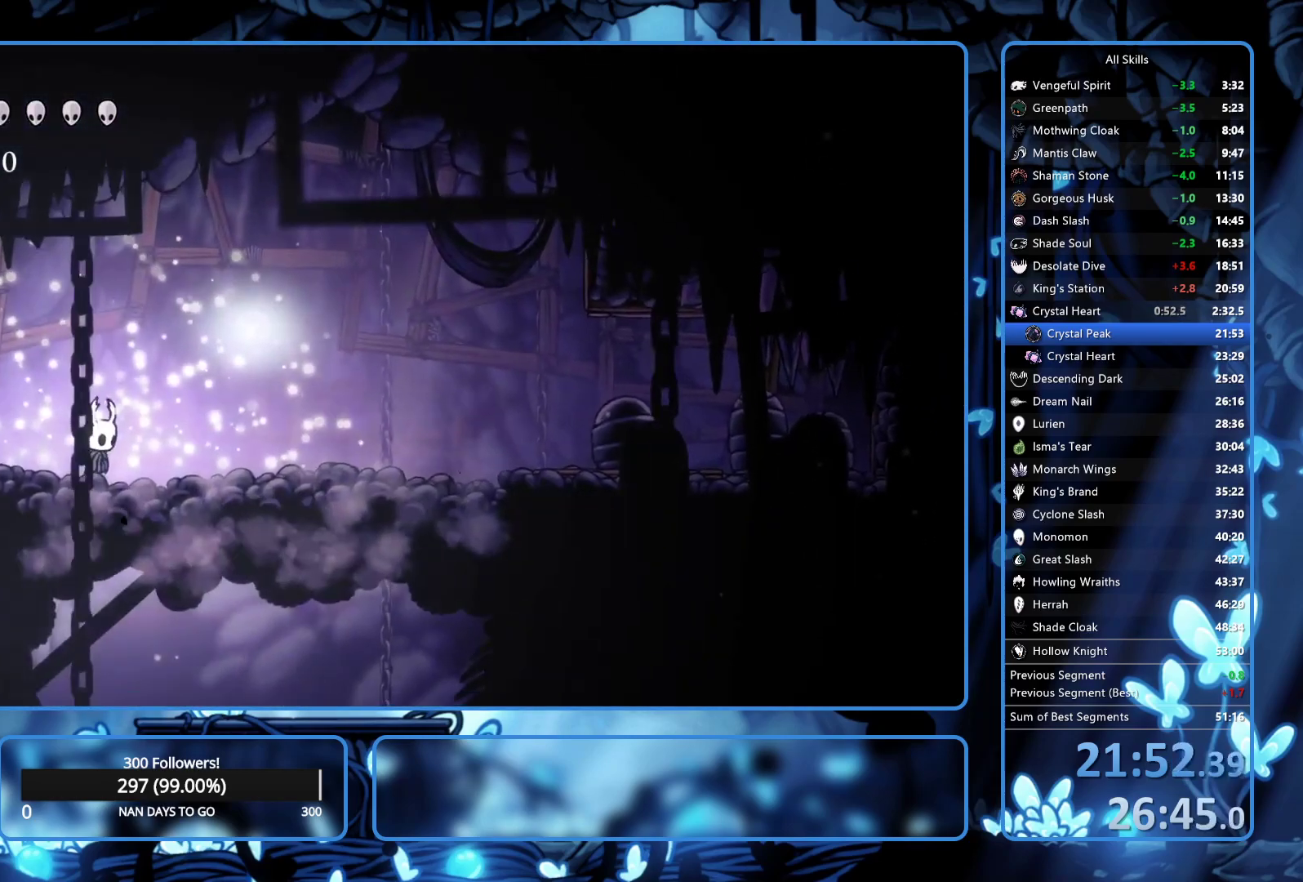
{"buttons": [], "left_stick": "center", "right_stick": "center", "button_events": [[267, "SELECT", "down"], [350, "DPAD_LEFT", "up"], [400, "SELECT", "up"]]}
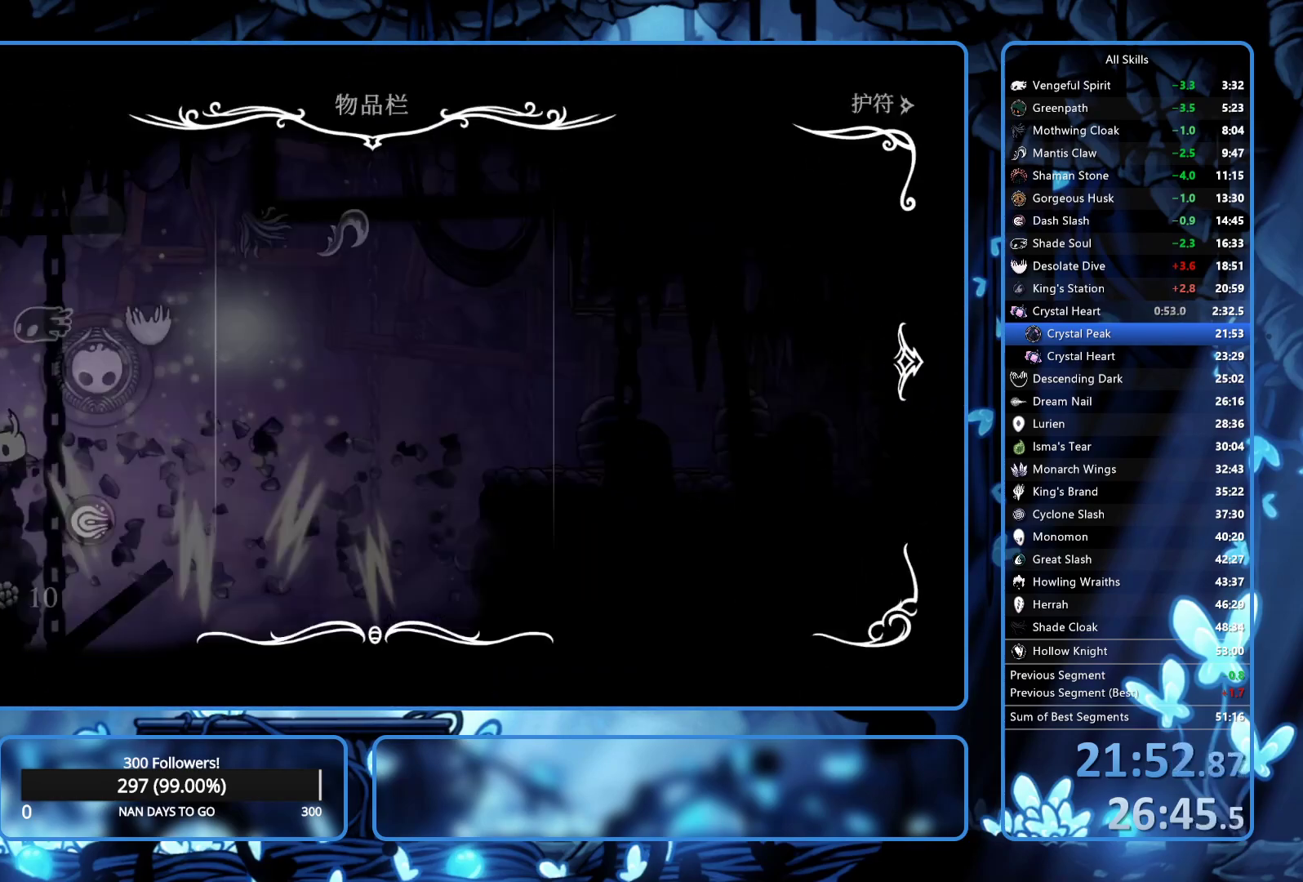
{"buttons": [], "left_stick": "center", "right_stick": "center", "button_events": []}
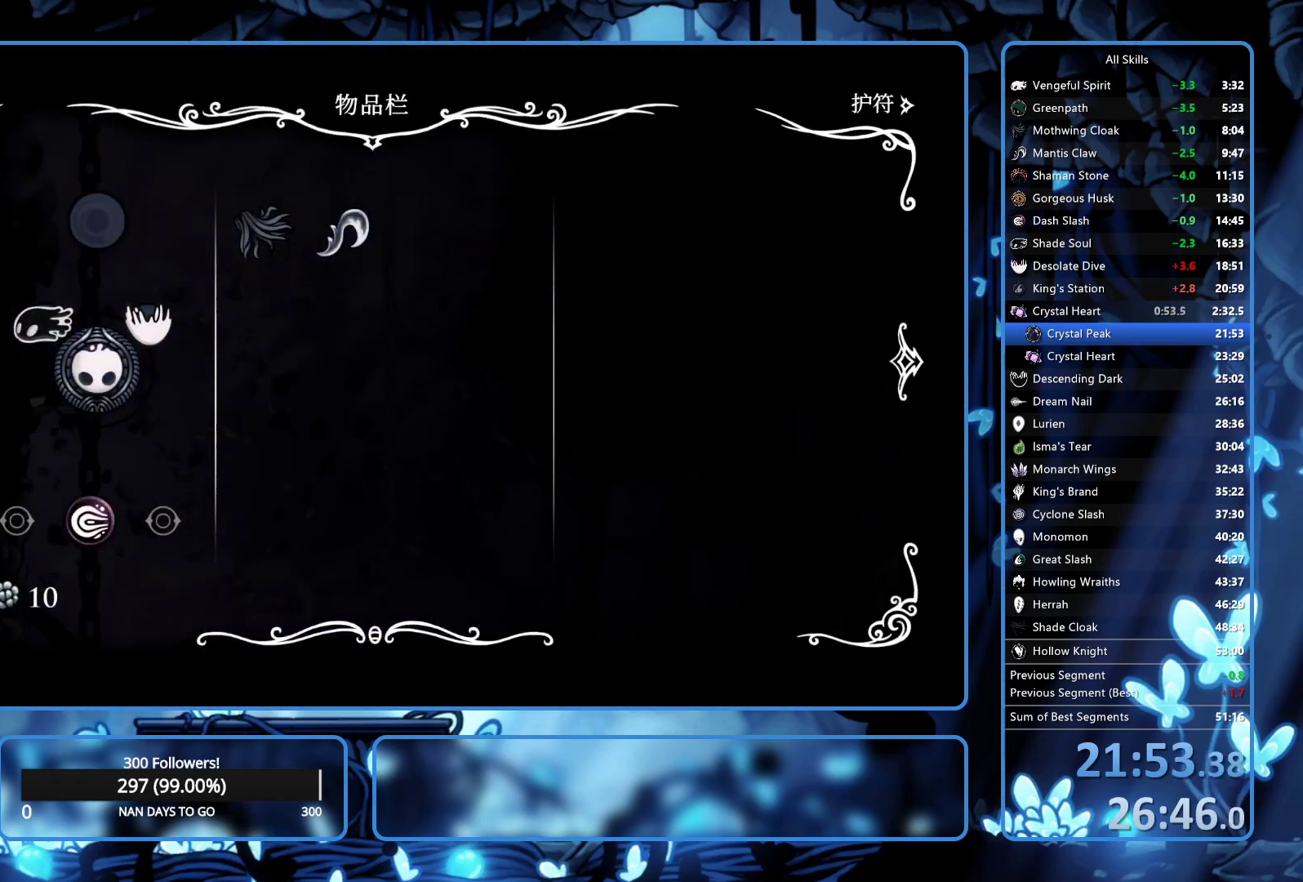
{"buttons": ["B"], "left_stick": "center", "right_stick": "center", "button_events": [[433, "B", "down"]]}